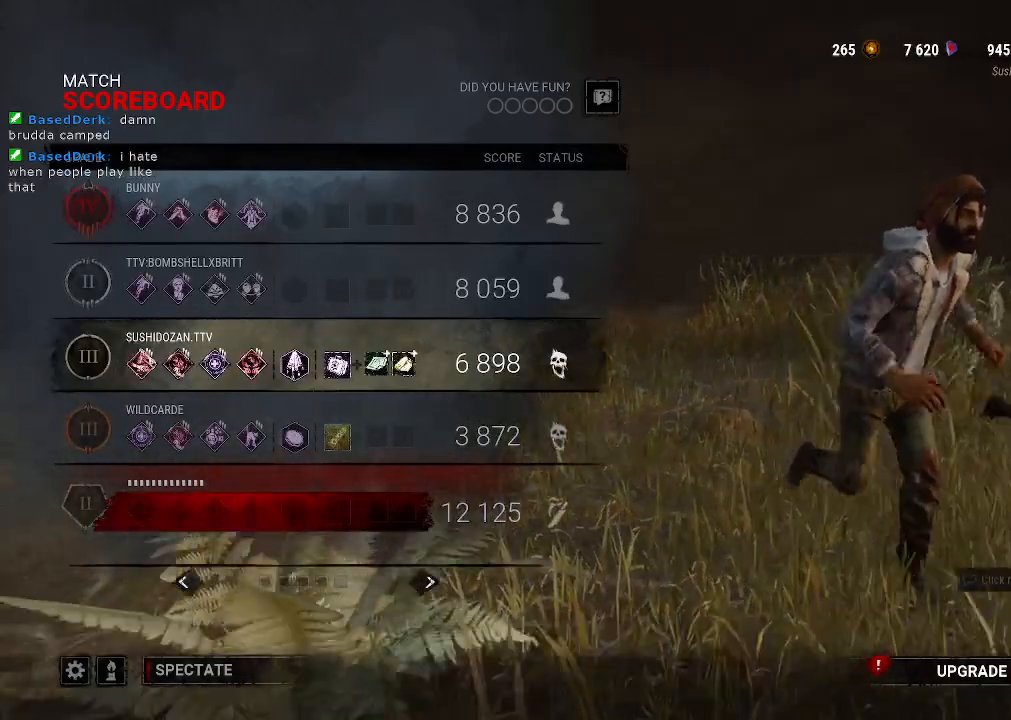
Gameplay with keyboard and mouse; each line is a JSON object with the keys and mouse buttons held at the frame after it. "events" lists presses ("down") and releases ("up") of "1", "2", "3", "4", "5", "a", "alt", "b", "c", "ctrl", "d", "e", "f", "g", "q", "r", "s", "shift", "space", "t", "tab", "tilde", "v", "w", "x", "z", "mouse_left", "mouse_wheel", "mouse_right", "mouse_mb4" and "mouse_mb5" between this image and that frame as [ms after this image, input, new state], when the widget could be followed in between. "mouse_left", "mouse_wheel", "mouse_right", "mouse_mb4", "mouse_mb5" = the "left", "wheel", "right", "mb4", "mb5" buttons of the "mouse" list. No other keys are recorded. "wheel" means that the mouse wheel is clicked or scrolled. Mouse movement is not recorded.
{"keys": [], "mouse": [], "events": []}
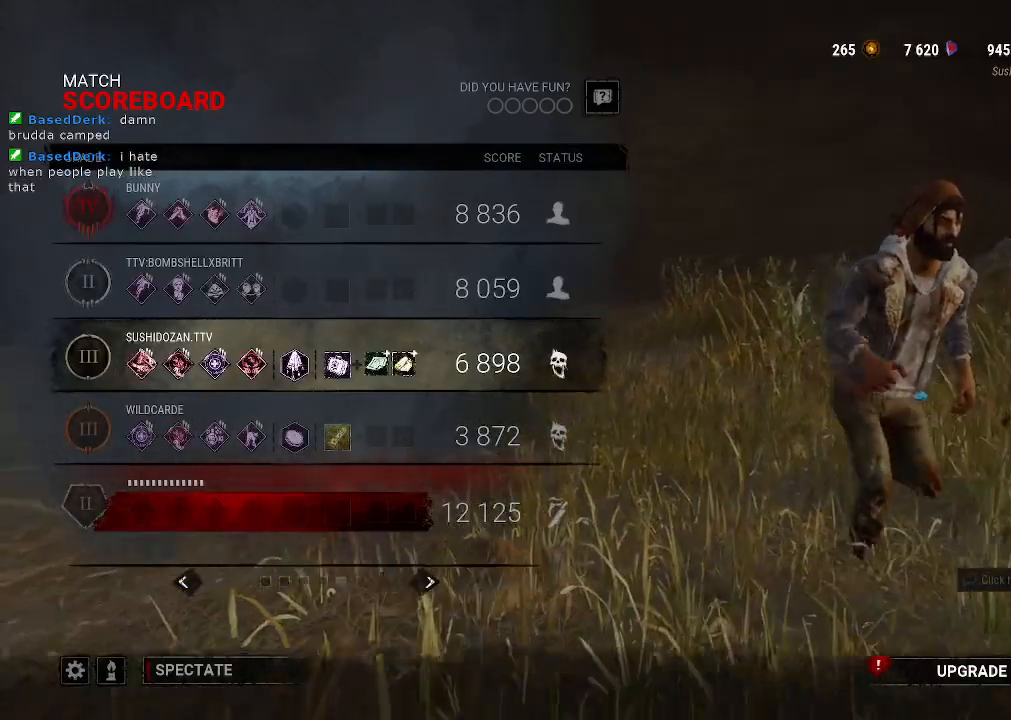
{"keys": [], "mouse": [], "events": []}
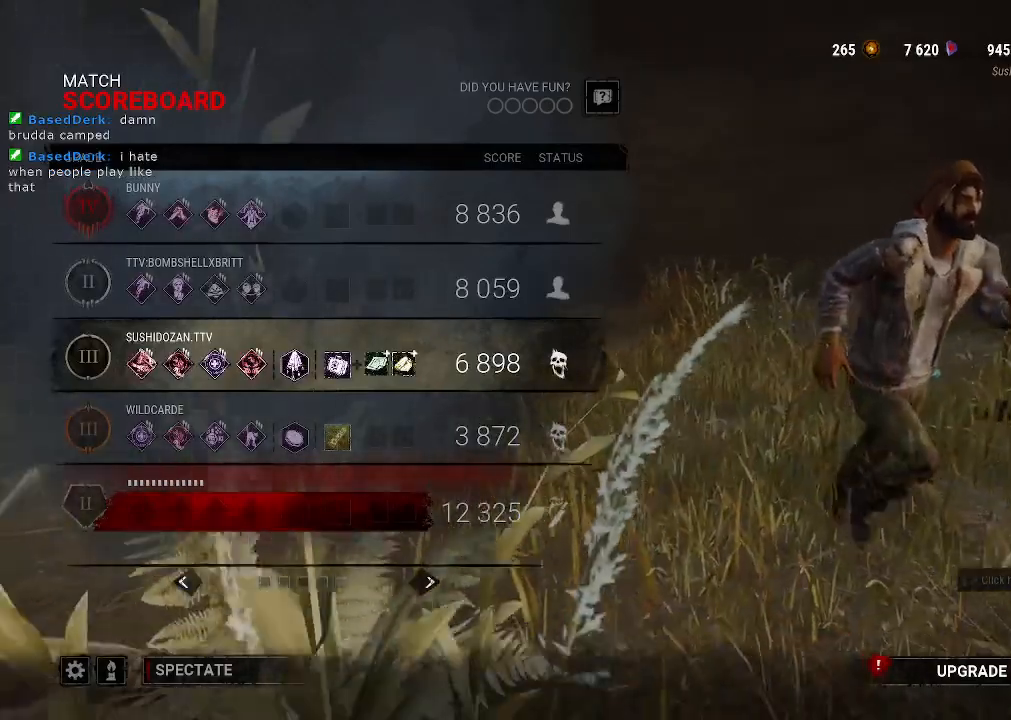
{"keys": [], "mouse": [], "events": [[233, "mouse_left", "down"], [383, "mouse_left", "up"]]}
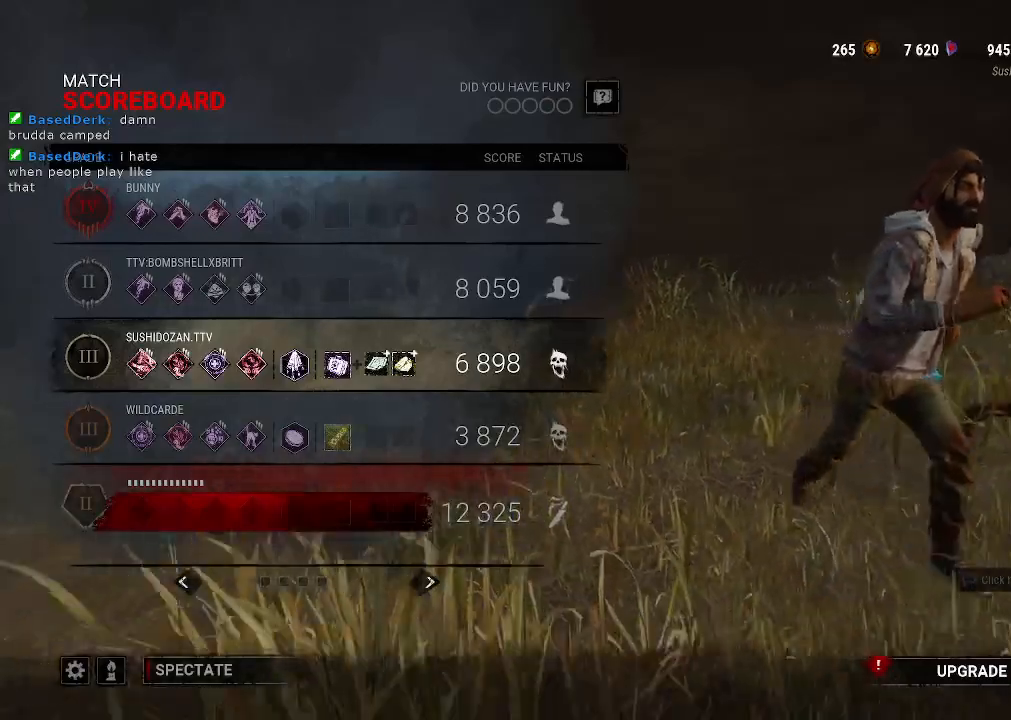
{"keys": [], "mouse": [], "events": []}
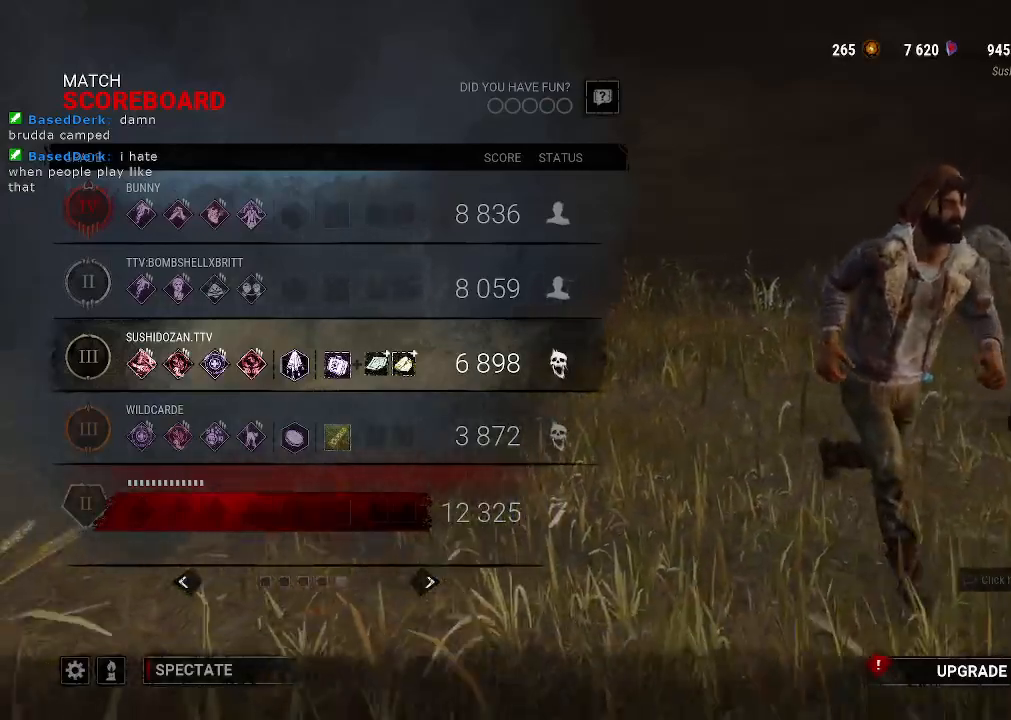
{"keys": [], "mouse": [], "events": []}
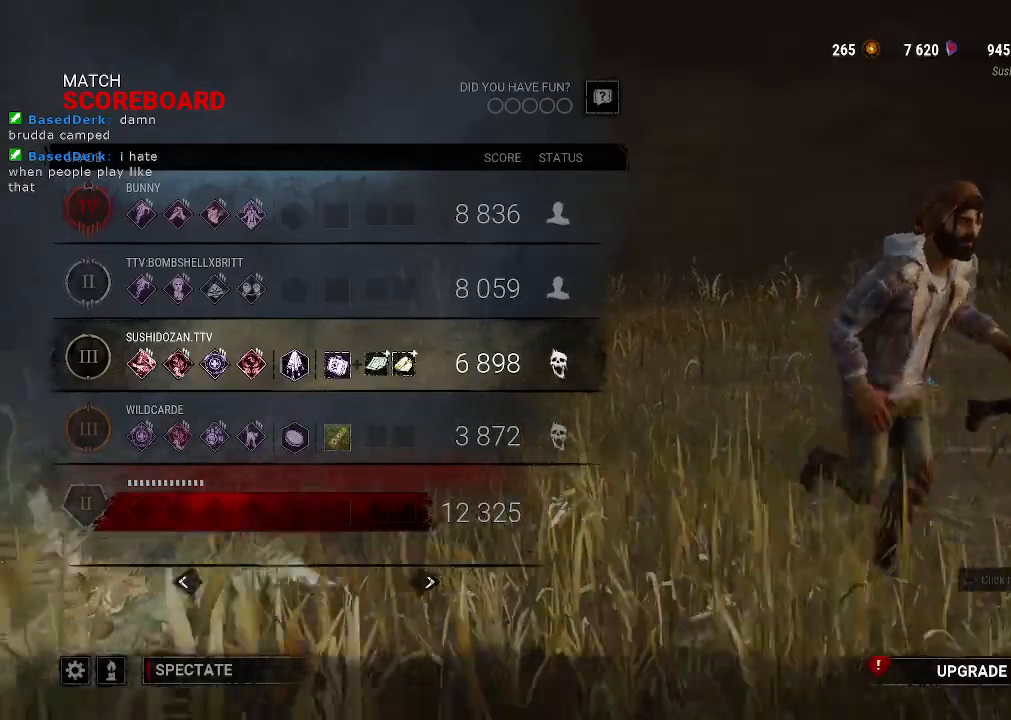
{"keys": [], "mouse": [], "events": []}
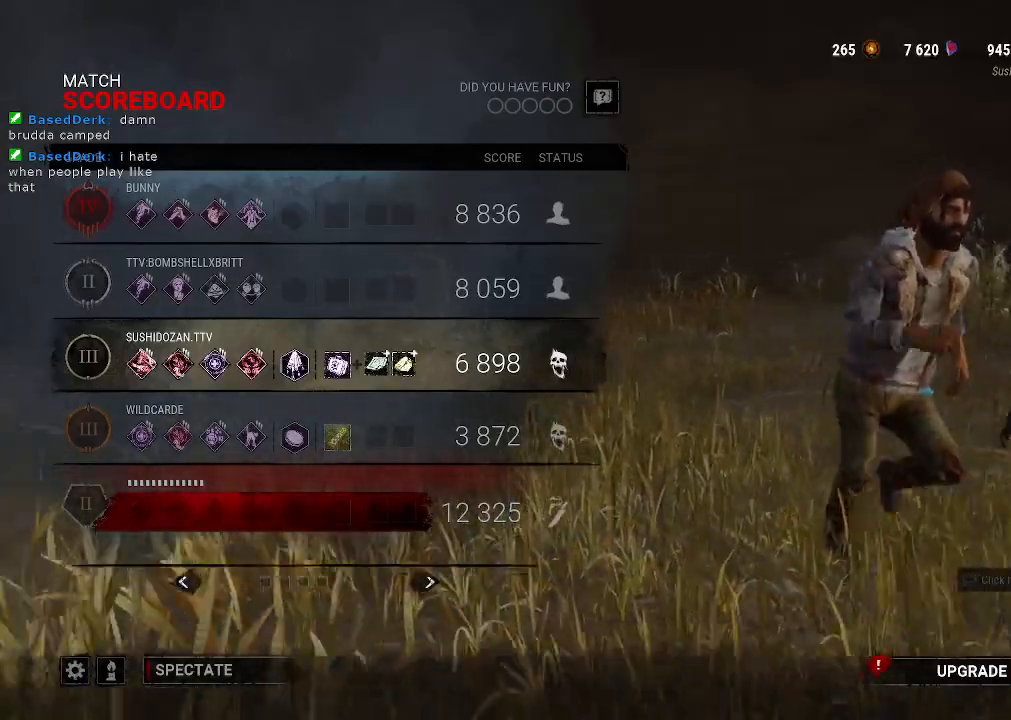
{"keys": [], "mouse": [], "events": []}
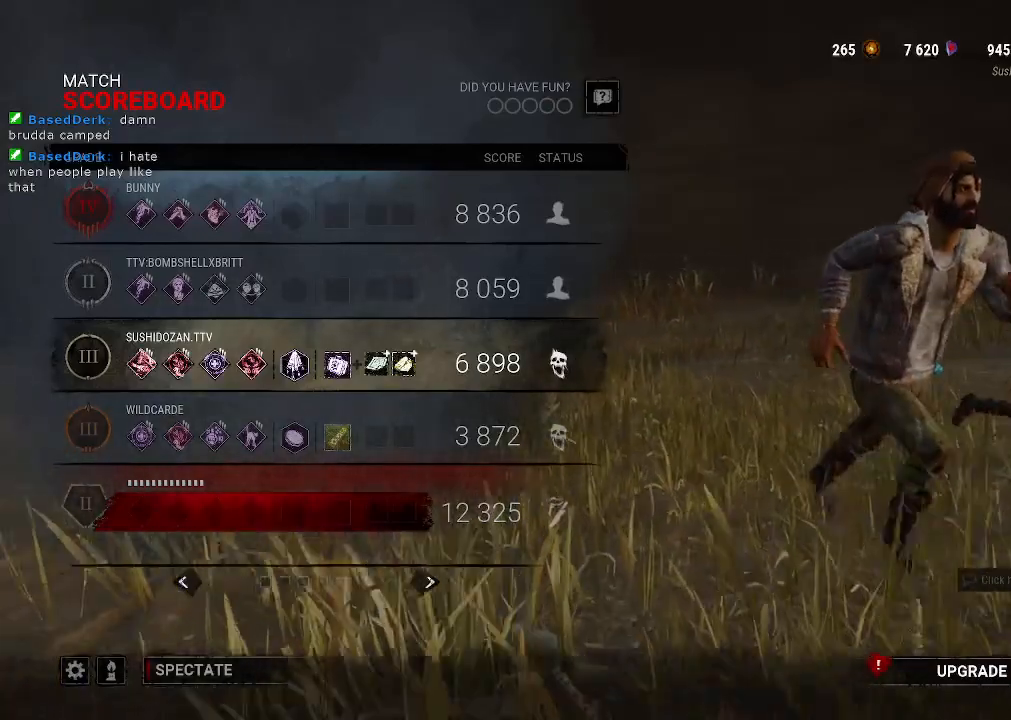
{"keys": [], "mouse": [], "events": [[366, "mouse_left", "down"], [450, "mouse_left", "up"]]}
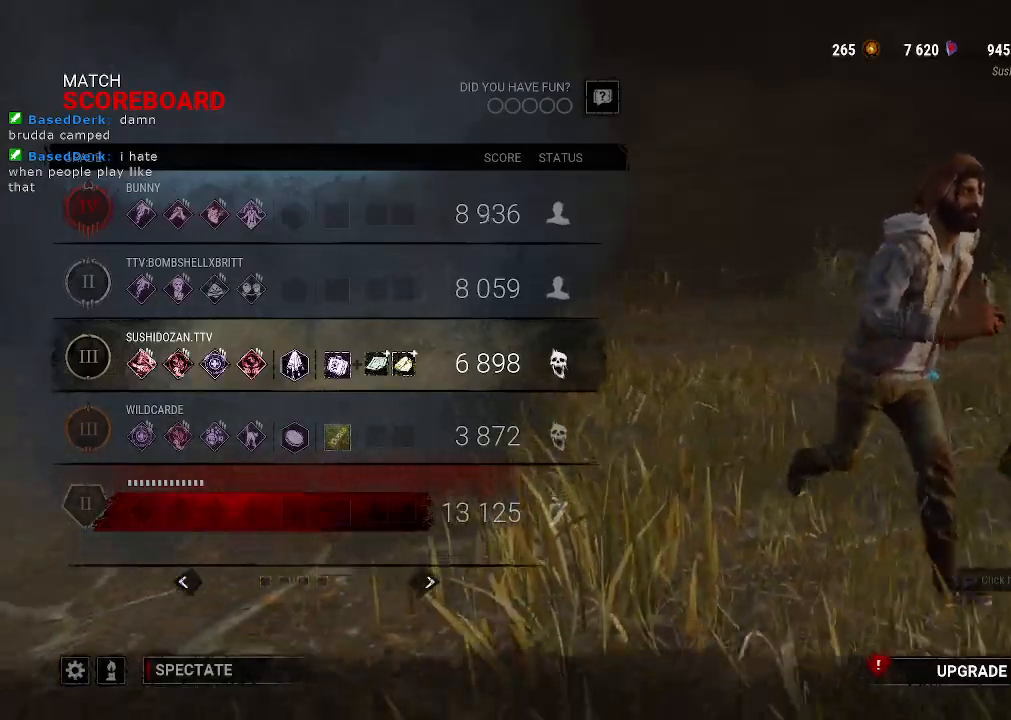
{"keys": [], "mouse": [], "events": []}
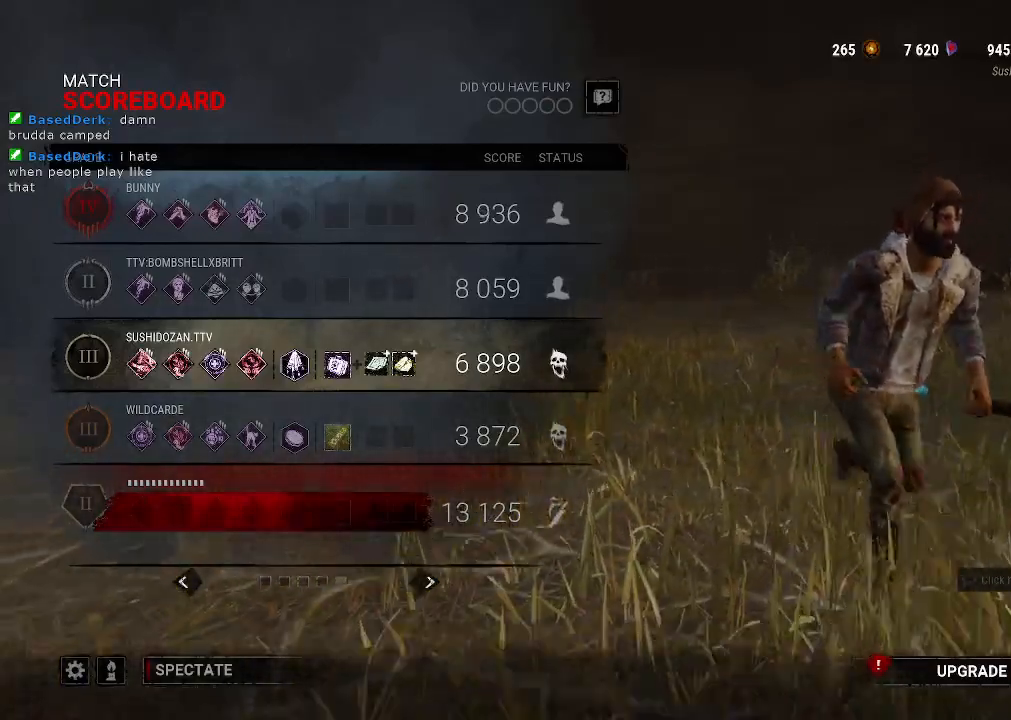
{"keys": [], "mouse": [], "events": []}
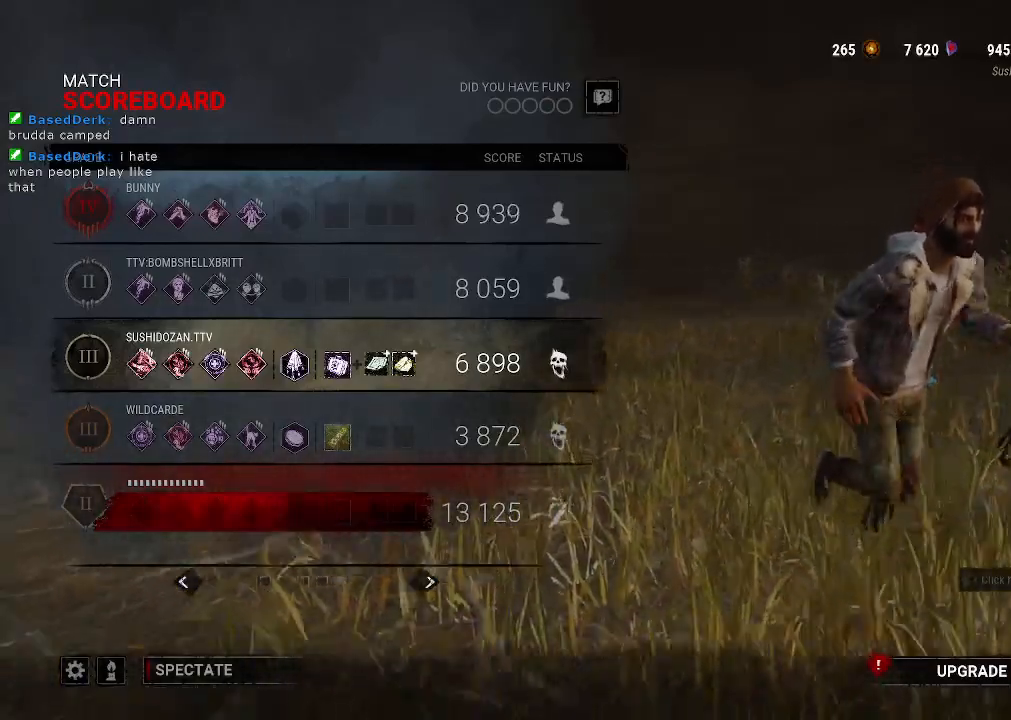
{"keys": [], "mouse": [], "events": []}
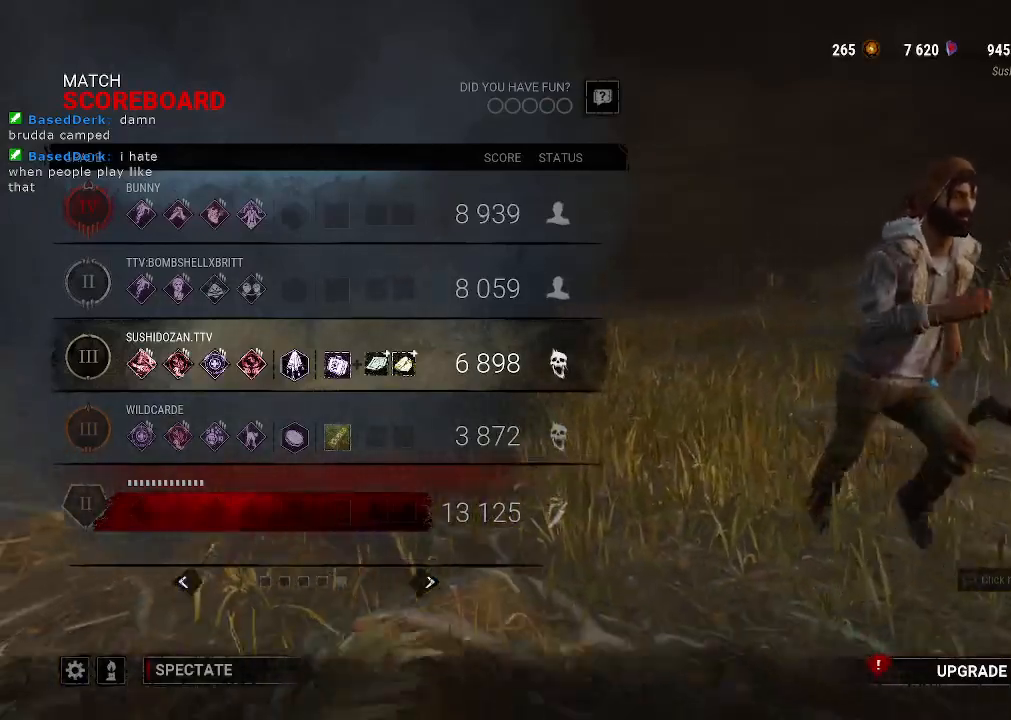
{"keys": [], "mouse": [], "events": []}
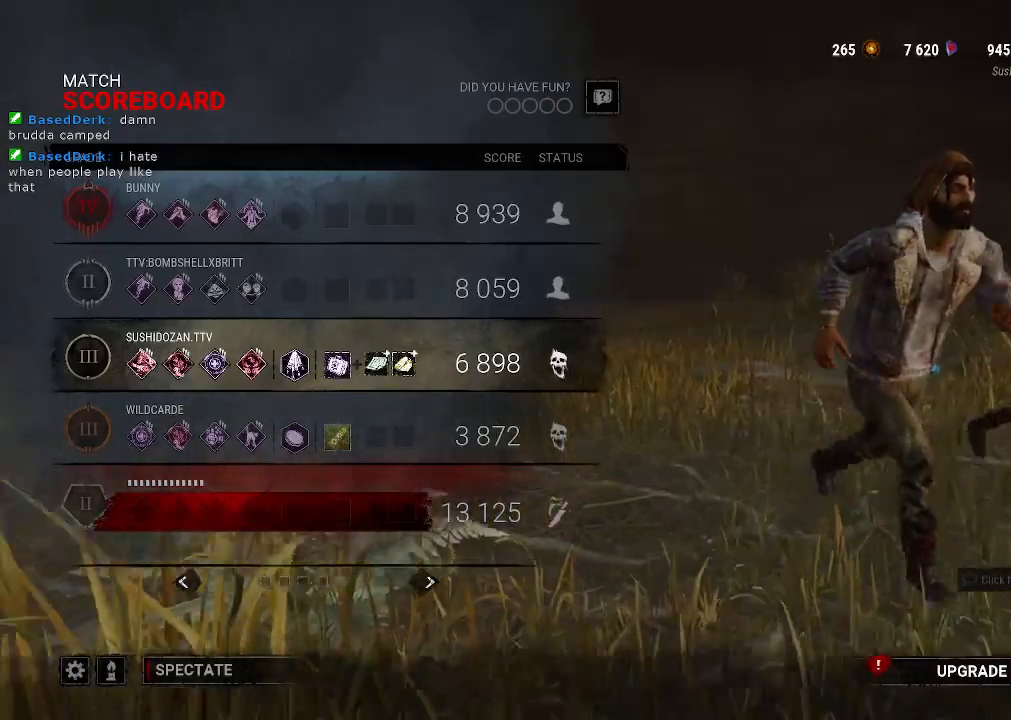
{"keys": [], "mouse": [], "events": []}
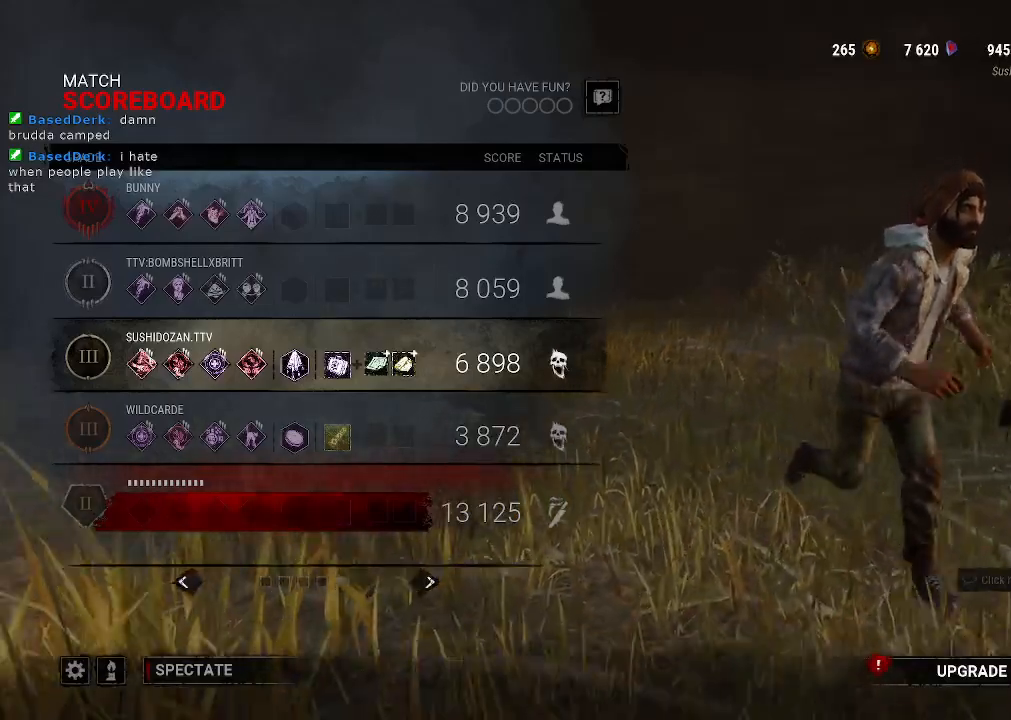
{"keys": [], "mouse": [], "events": []}
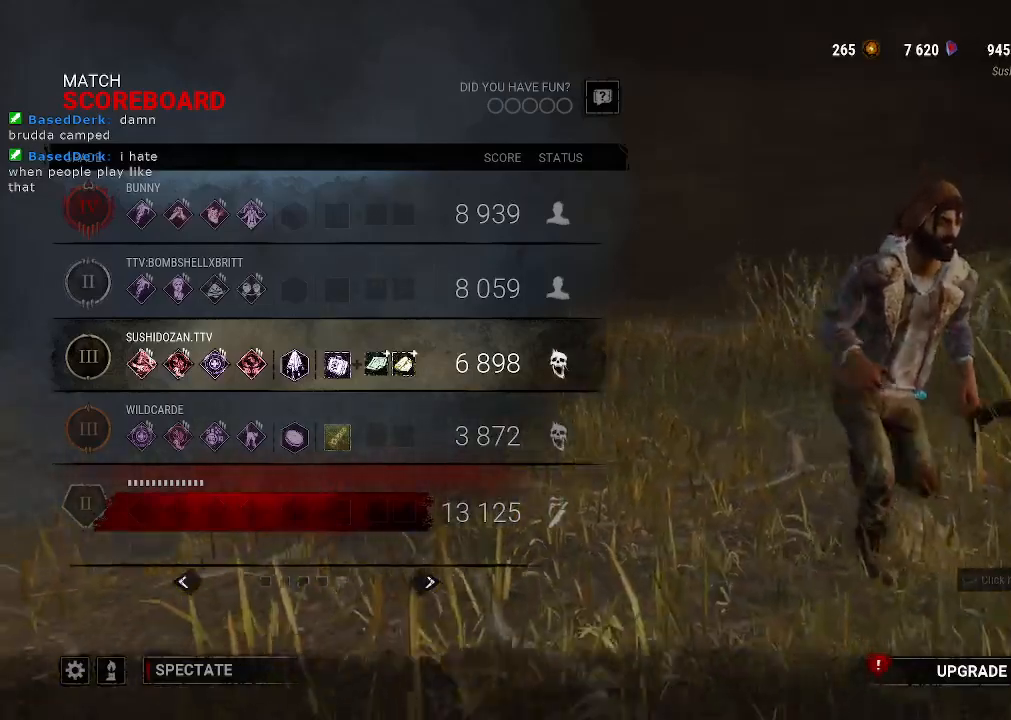
{"keys": [], "mouse": [], "events": []}
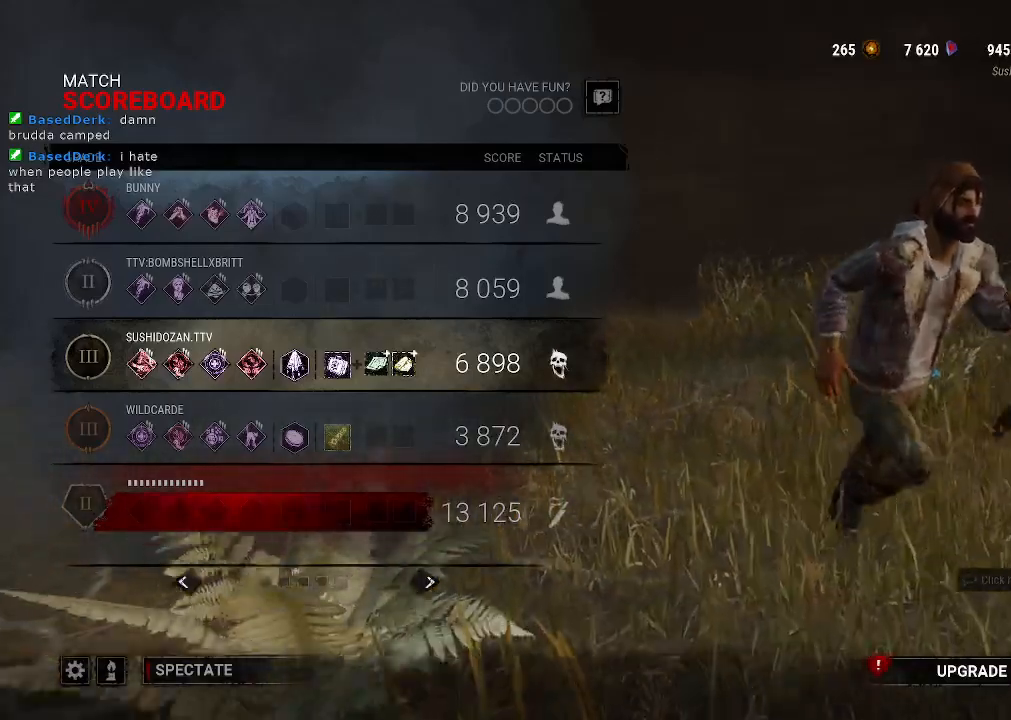
{"keys": [], "mouse": [], "events": []}
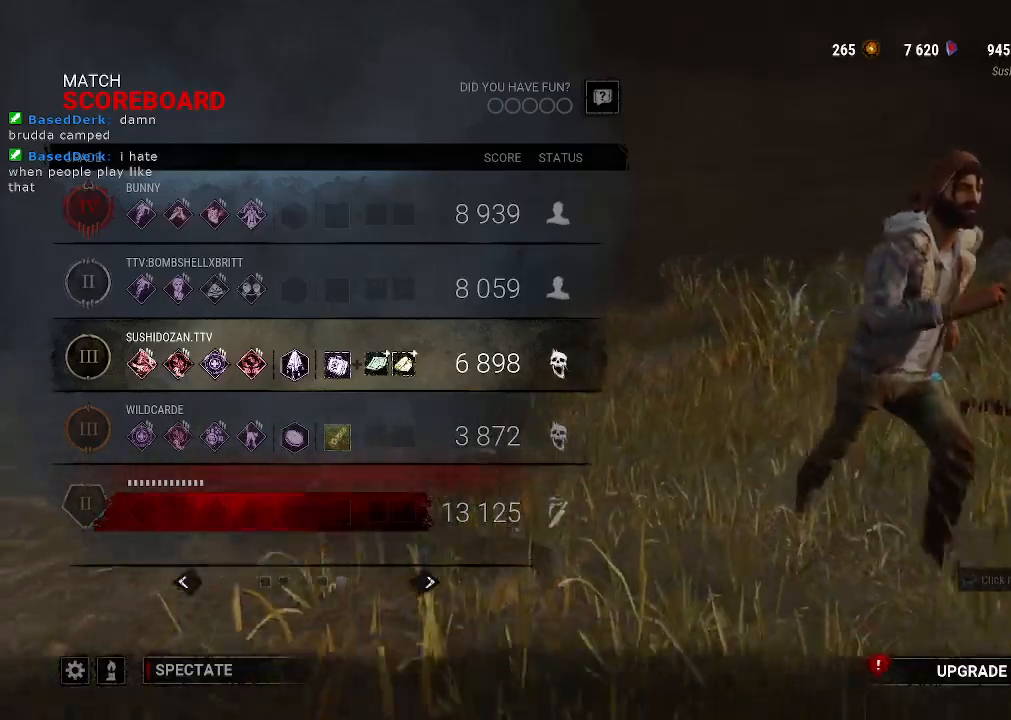
{"keys": [], "mouse": [], "events": []}
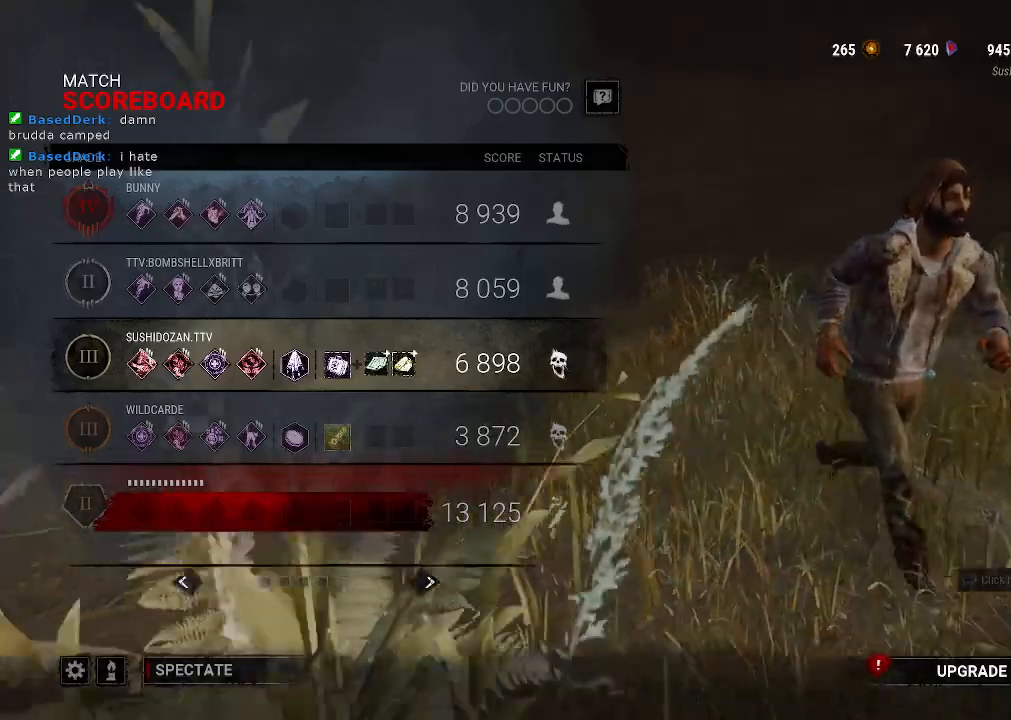
{"keys": [], "mouse": [], "events": []}